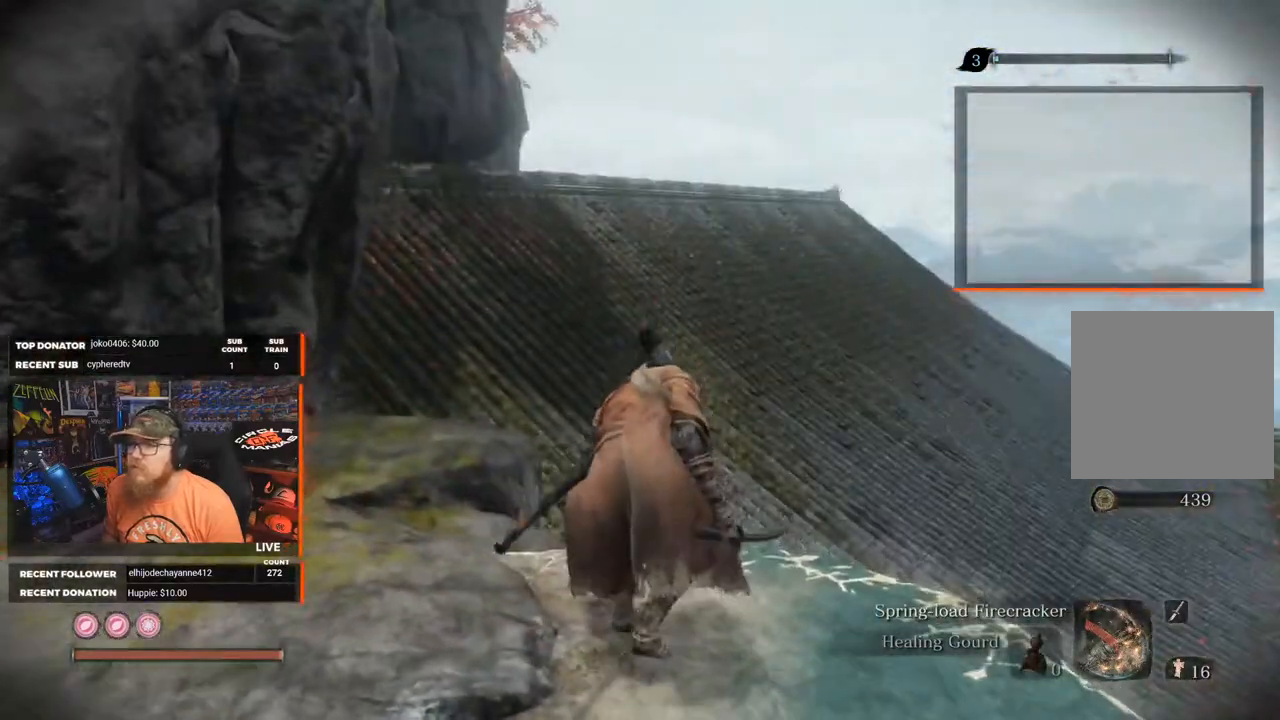
Gameplay with a controller (Xbox layout); each line is a JSON object with the inputs held at the frame after it. "events" lists button and stick changes between this image and that frame as [ms after this image, input, new state], when the widget could be followed in between.
{"buttons": [], "left_stick": "up-right", "right_stick": "center", "events": [[100, "right_stick", "down"], [167, "left_stick", "up"], [233, "right_stick", "down-left"], [433, "left_stick", "up-right"], [433, "right_stick", "center"]]}
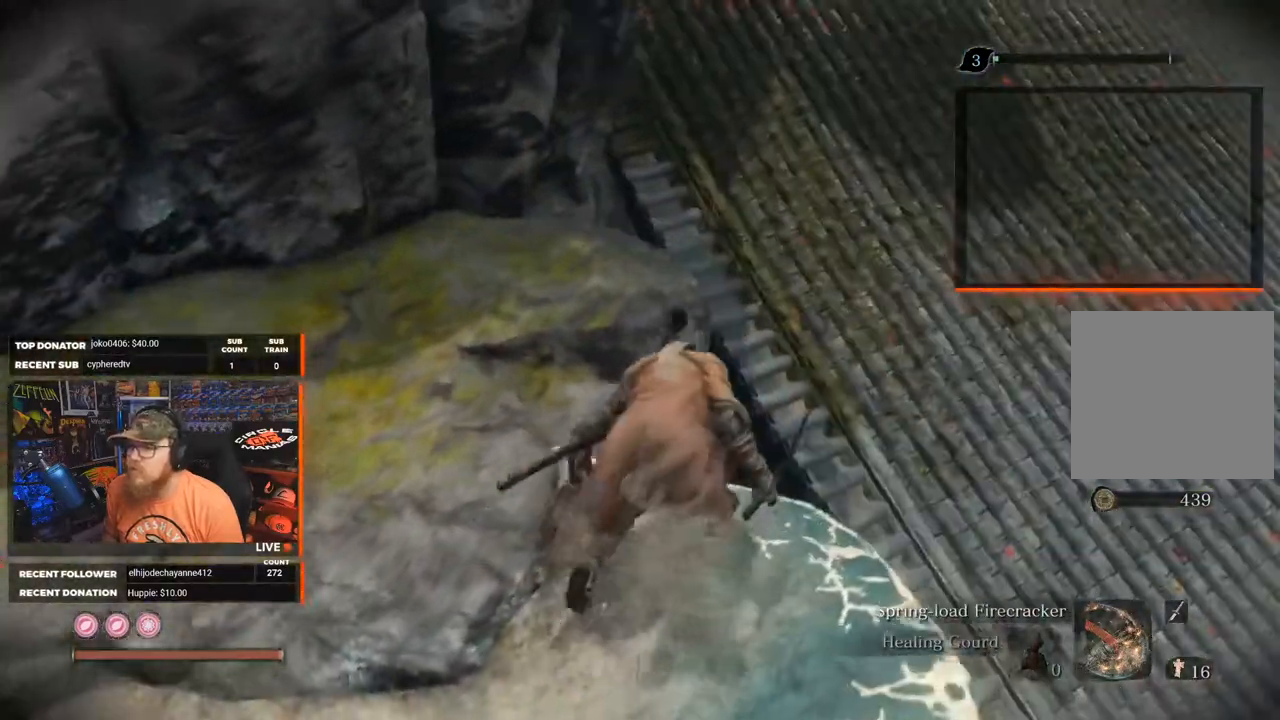
{"buttons": [], "left_stick": "up-right", "right_stick": "center", "events": [[133, "right_stick", "down"], [350, "right_stick", "center"]]}
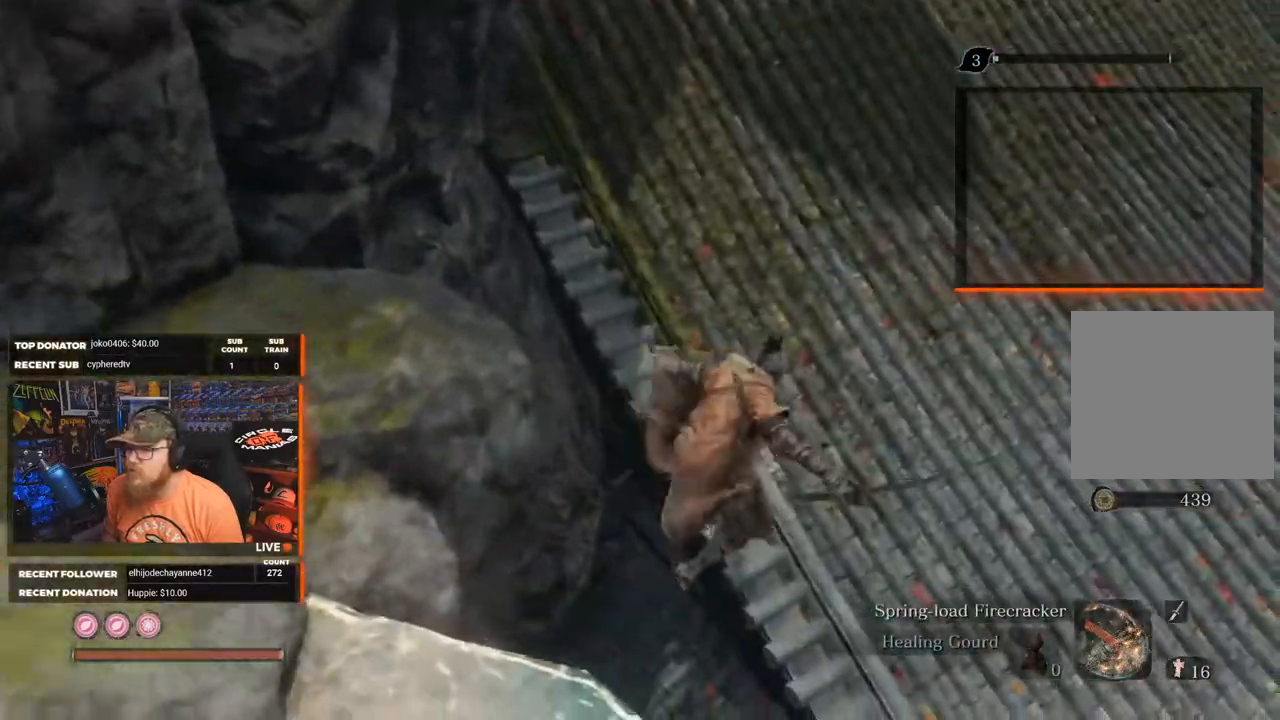
{"buttons": [], "left_stick": "up-right", "right_stick": "center", "events": []}
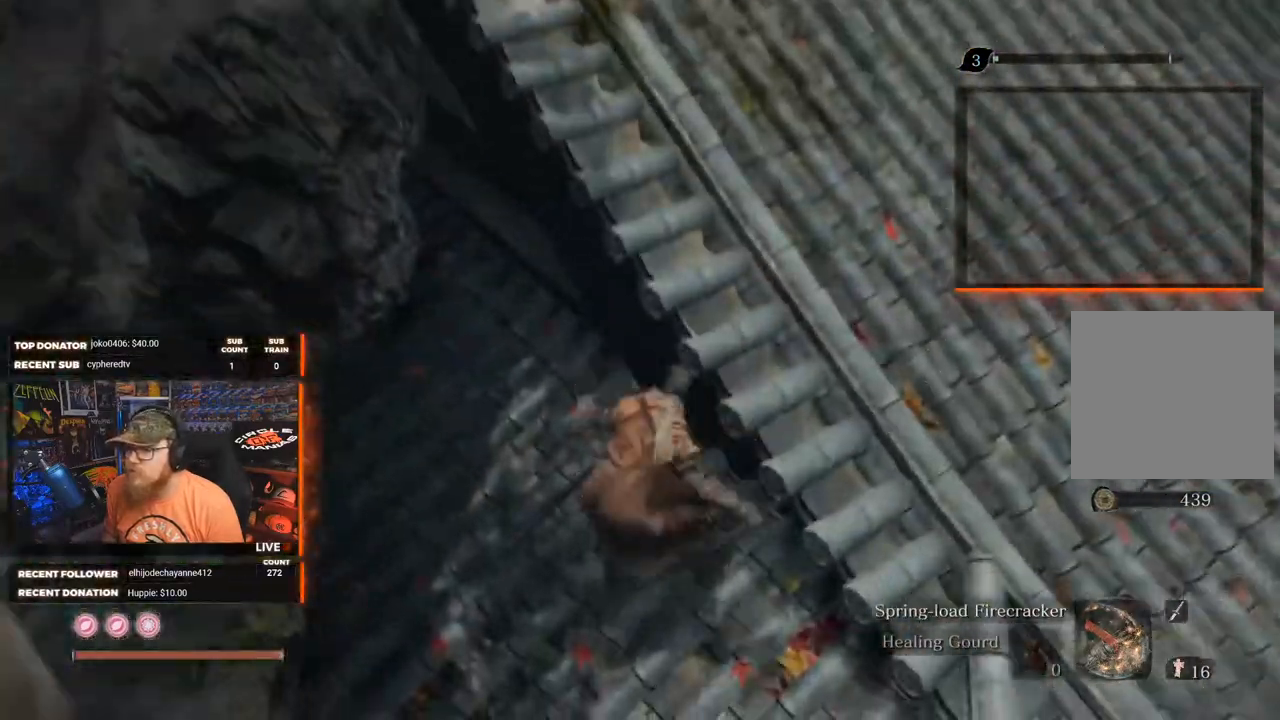
{"buttons": [], "left_stick": "right", "right_stick": "right", "events": [[150, "left_stick", "center"], [233, "right_stick", "up-right"], [383, "left_stick", "right"], [400, "right_stick", "right"]]}
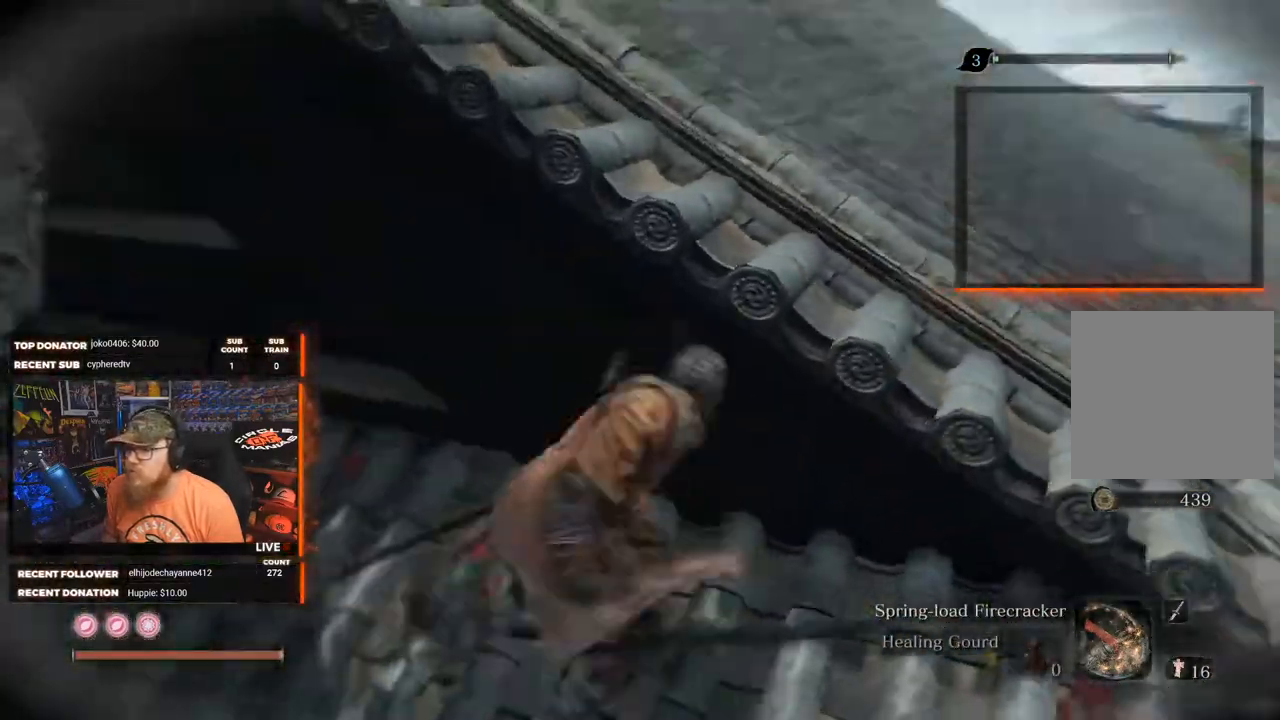
{"buttons": [], "left_stick": "up", "right_stick": "center", "events": [[267, "left_stick", "up-right"], [333, "right_stick", "center"], [467, "left_stick", "up"]]}
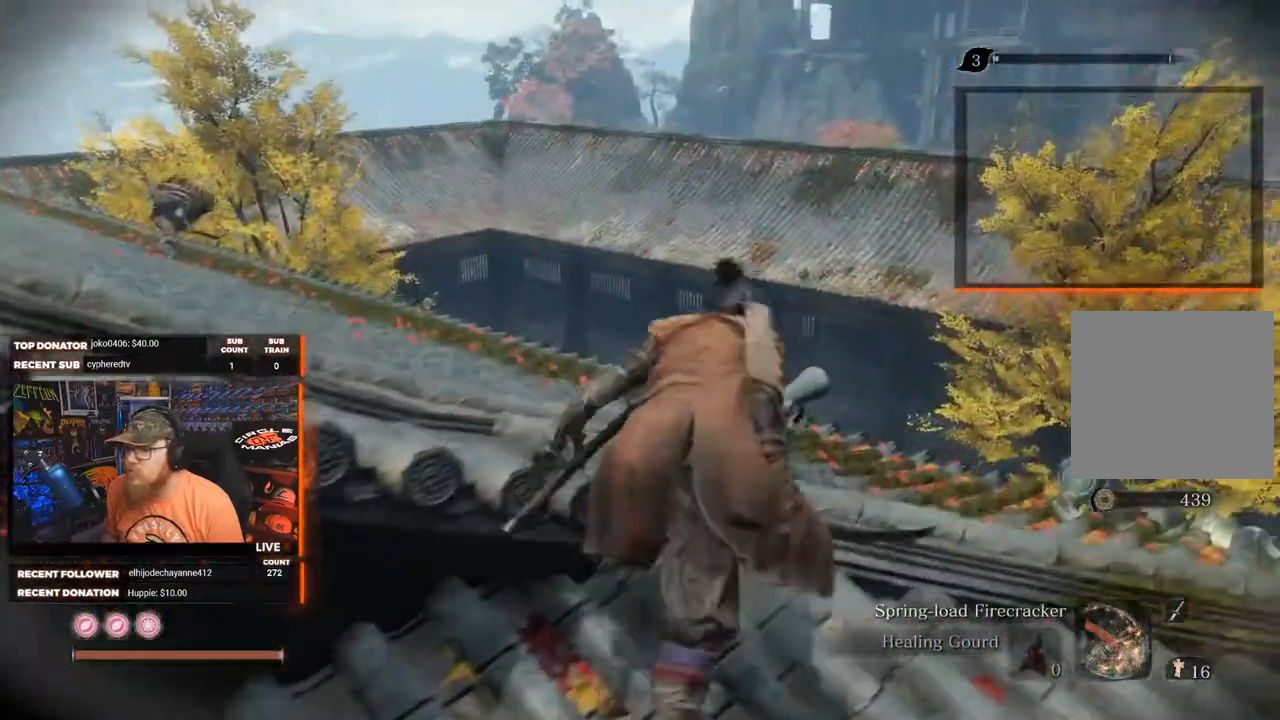
{"buttons": [], "left_stick": "up-left", "right_stick": "center", "events": [[167, "left_stick", "up-left"], [233, "right_stick", "left"], [450, "right_stick", "center"]]}
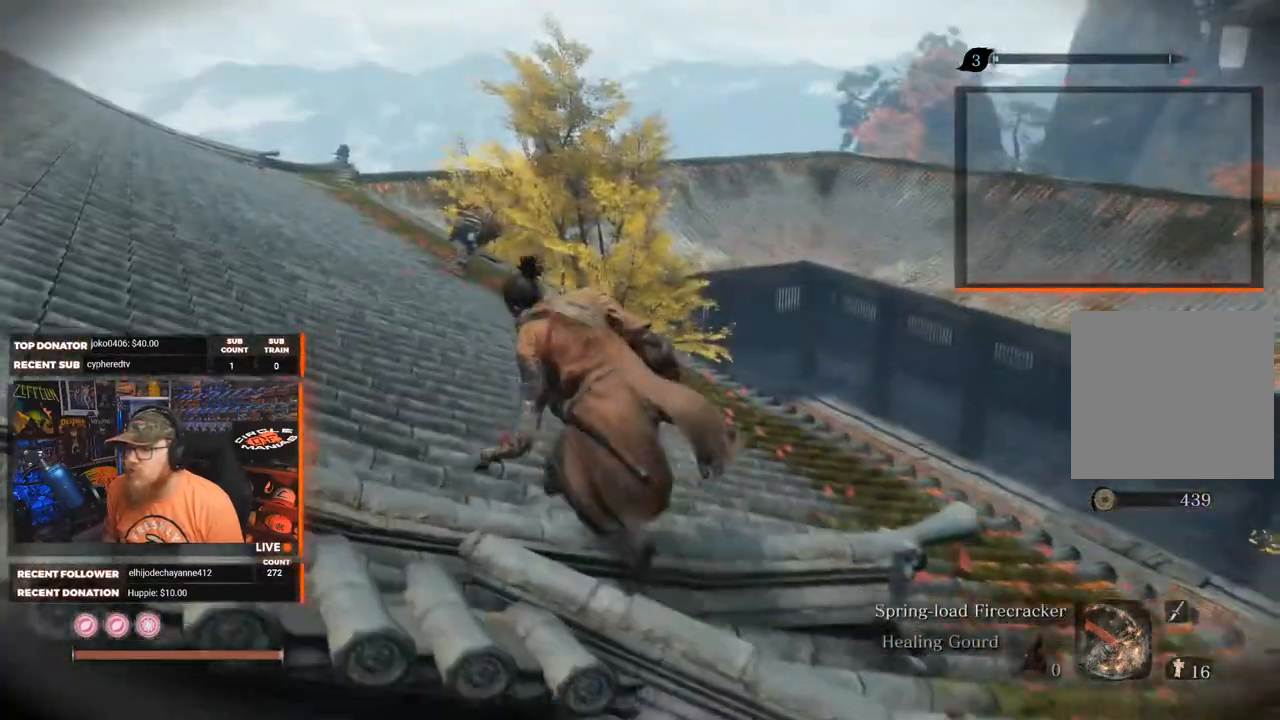
{"buttons": [], "left_stick": "up-left", "right_stick": "center", "events": []}
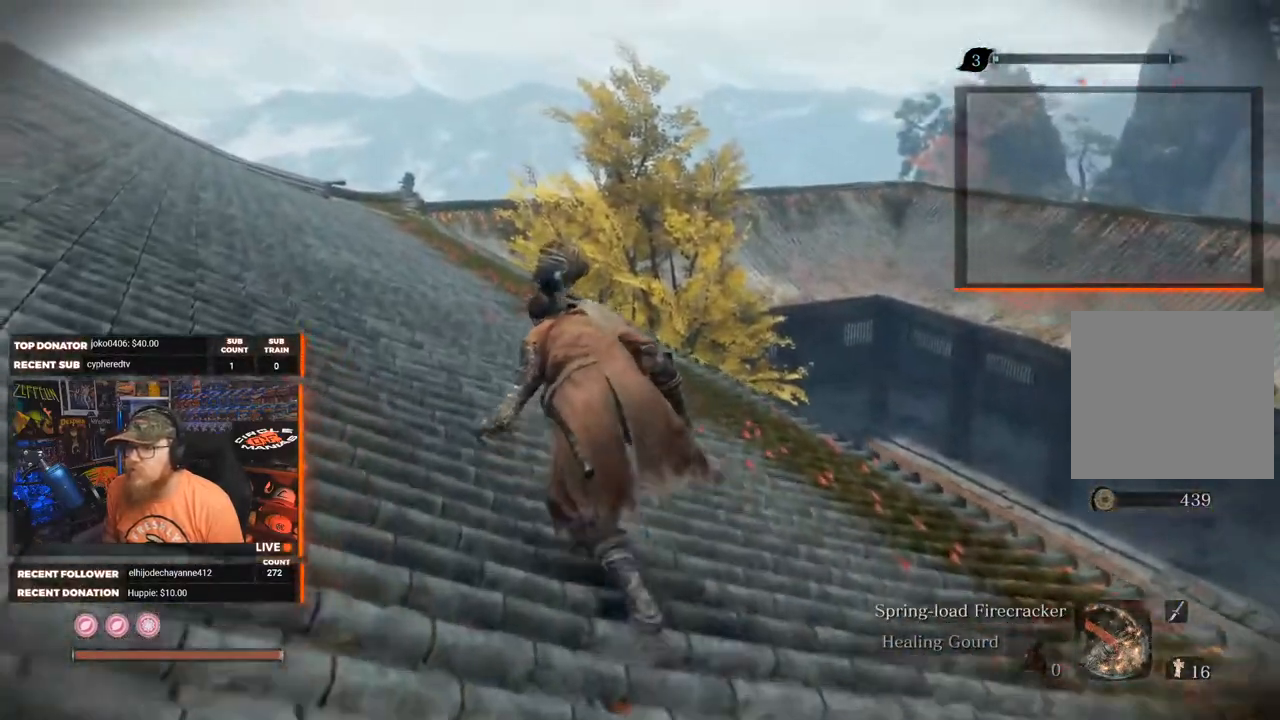
{"buttons": [], "left_stick": "up-left", "right_stick": "center", "events": [[17, "R3", "down"], [100, "R3", "up"]]}
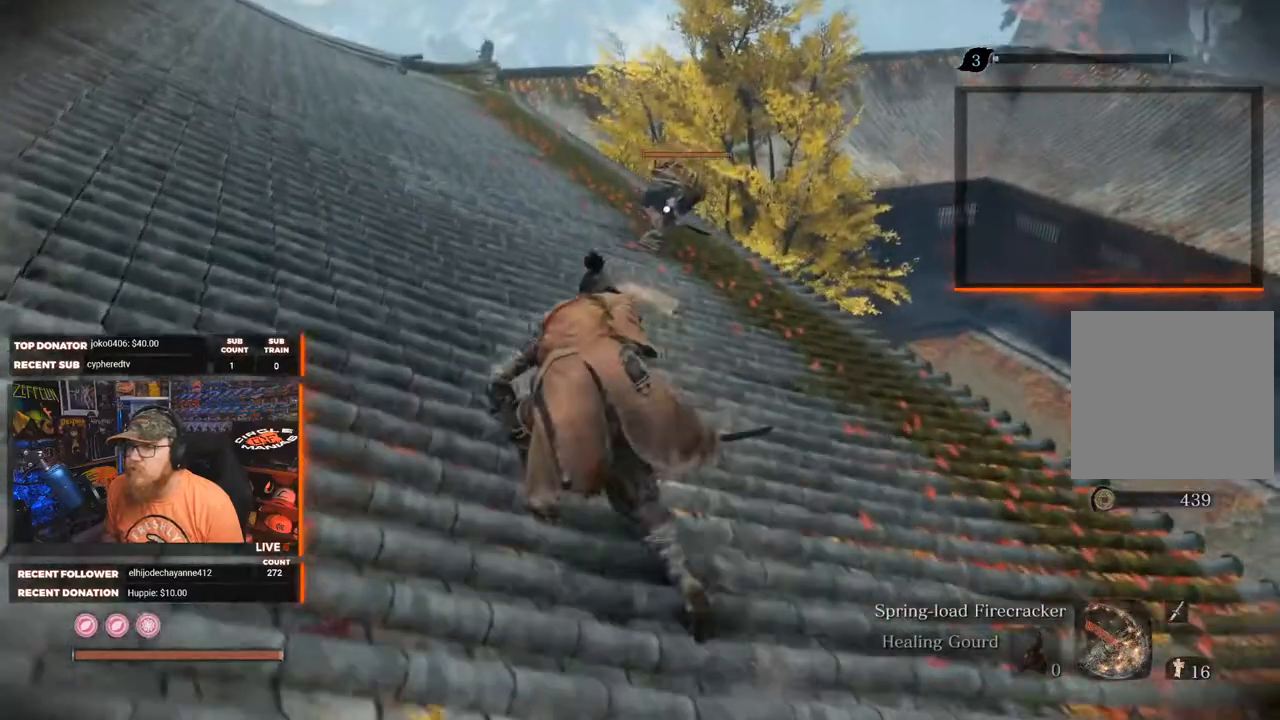
{"buttons": [], "left_stick": "up-left", "right_stick": "center", "events": []}
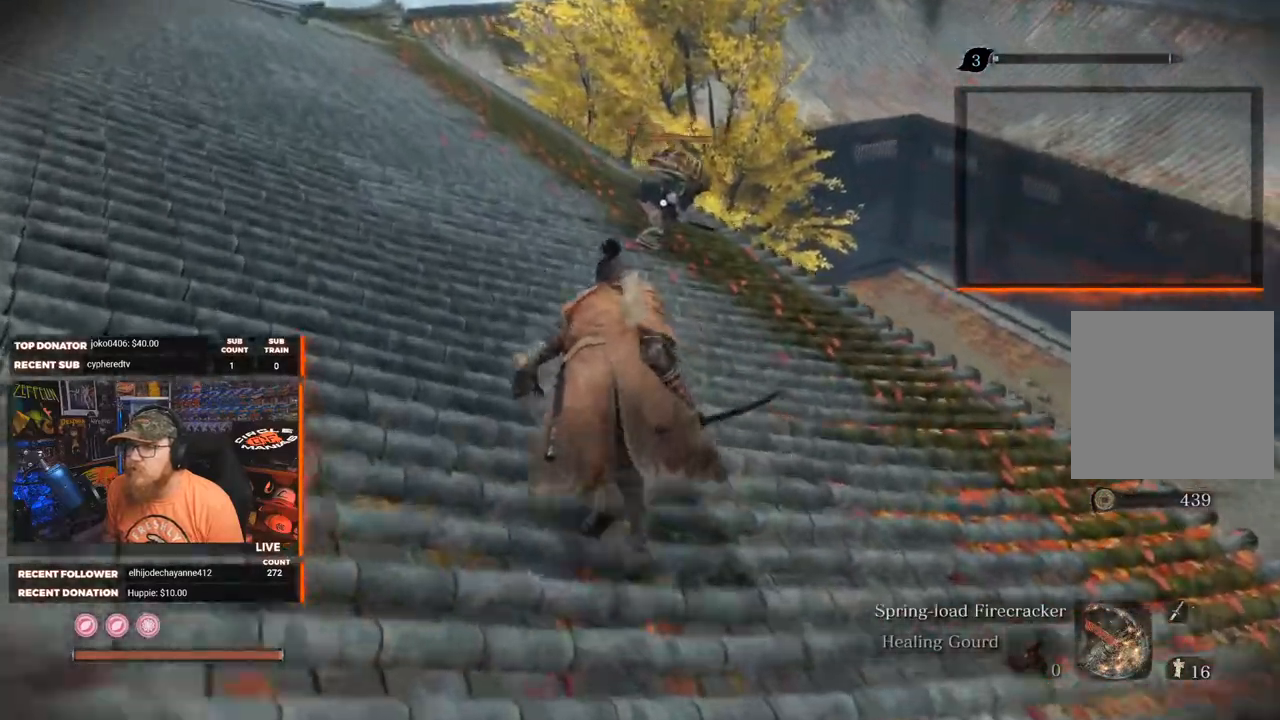
{"buttons": [], "left_stick": "up-left", "right_stick": "center", "events": []}
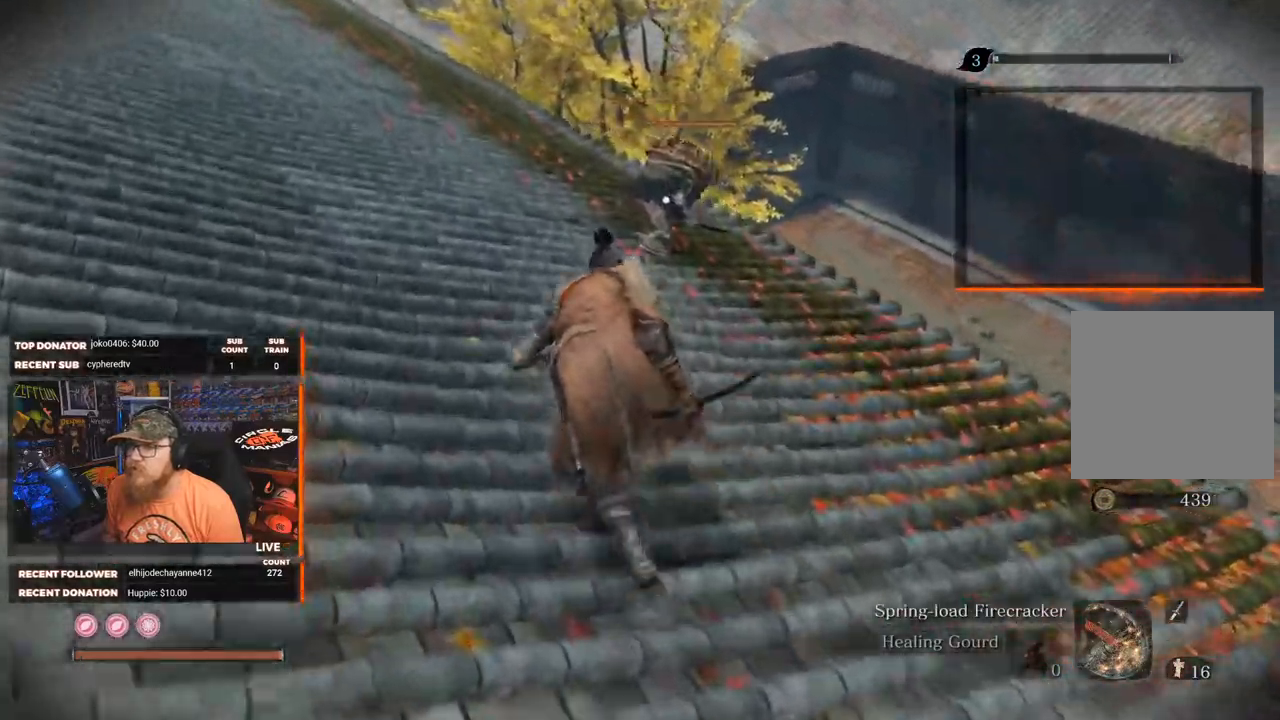
{"buttons": [], "left_stick": "up-left", "right_stick": "center", "events": []}
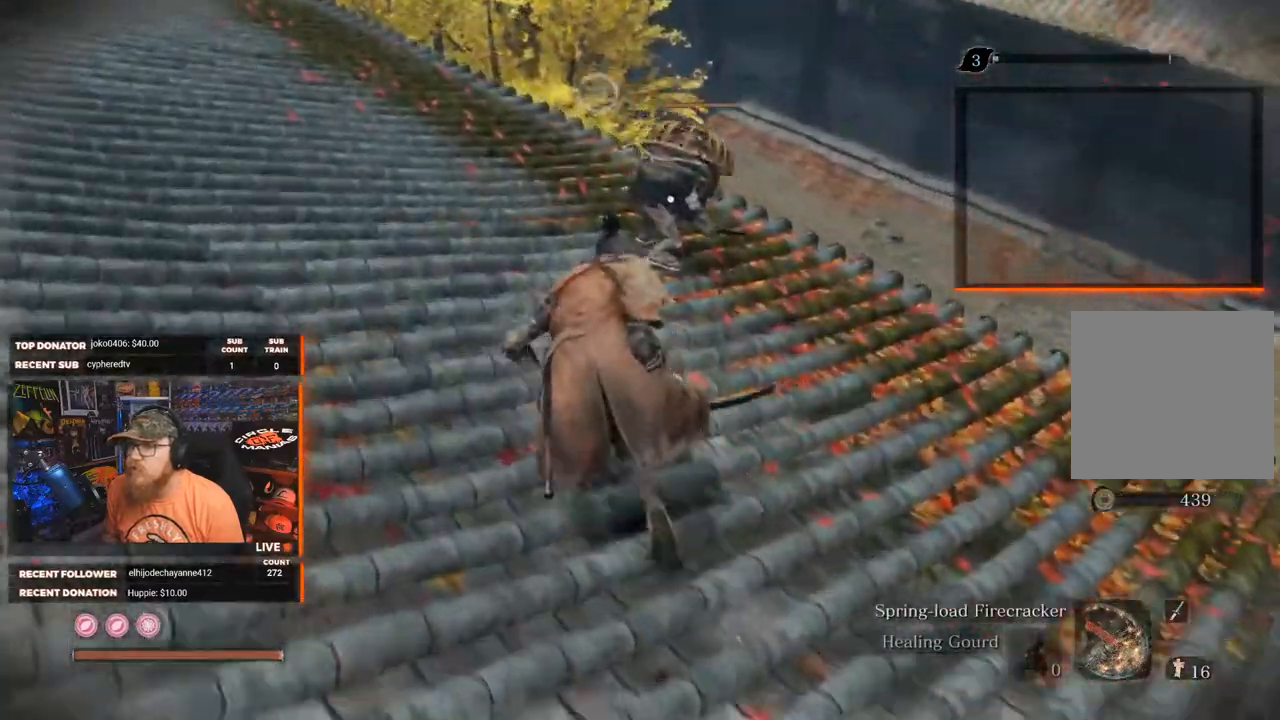
{"buttons": [], "left_stick": "up", "right_stick": "center", "events": [[233, "left_stick", "up"]]}
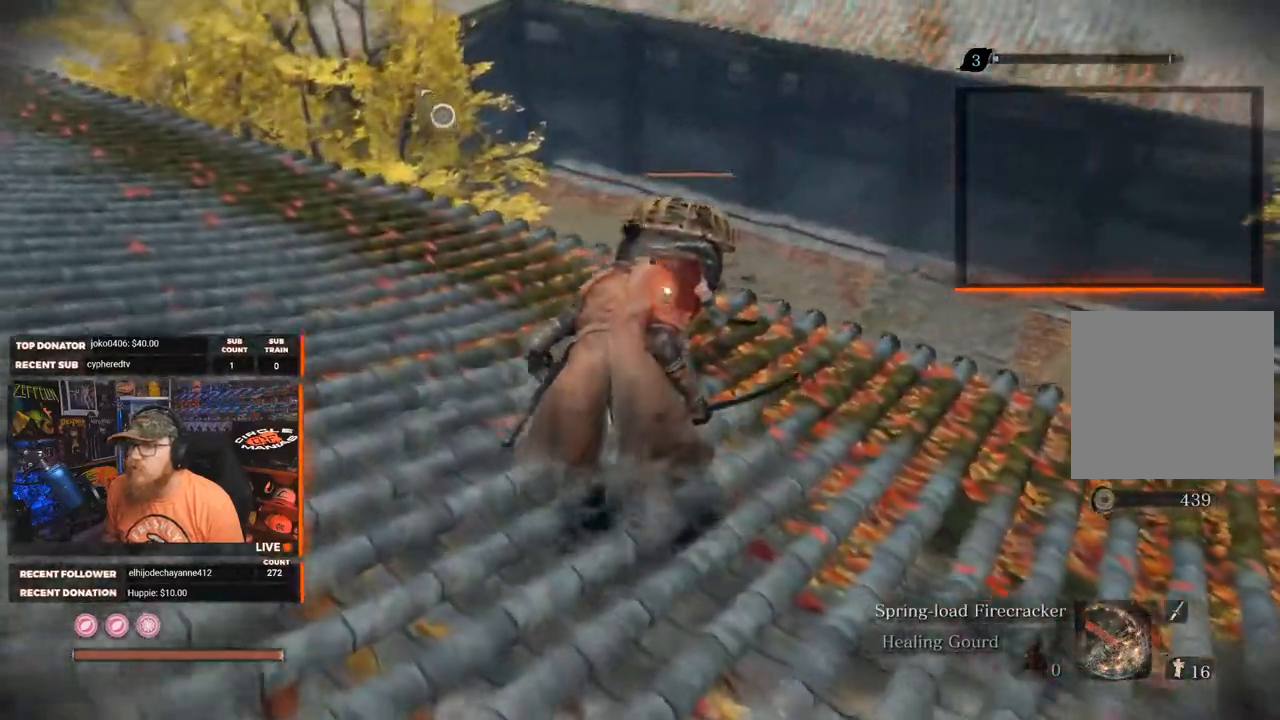
{"buttons": [], "left_stick": "down", "right_stick": "center", "events": [[233, "R1", "down"], [283, "left_stick", "center"], [333, "left_stick", "down"], [367, "R1", "up"]]}
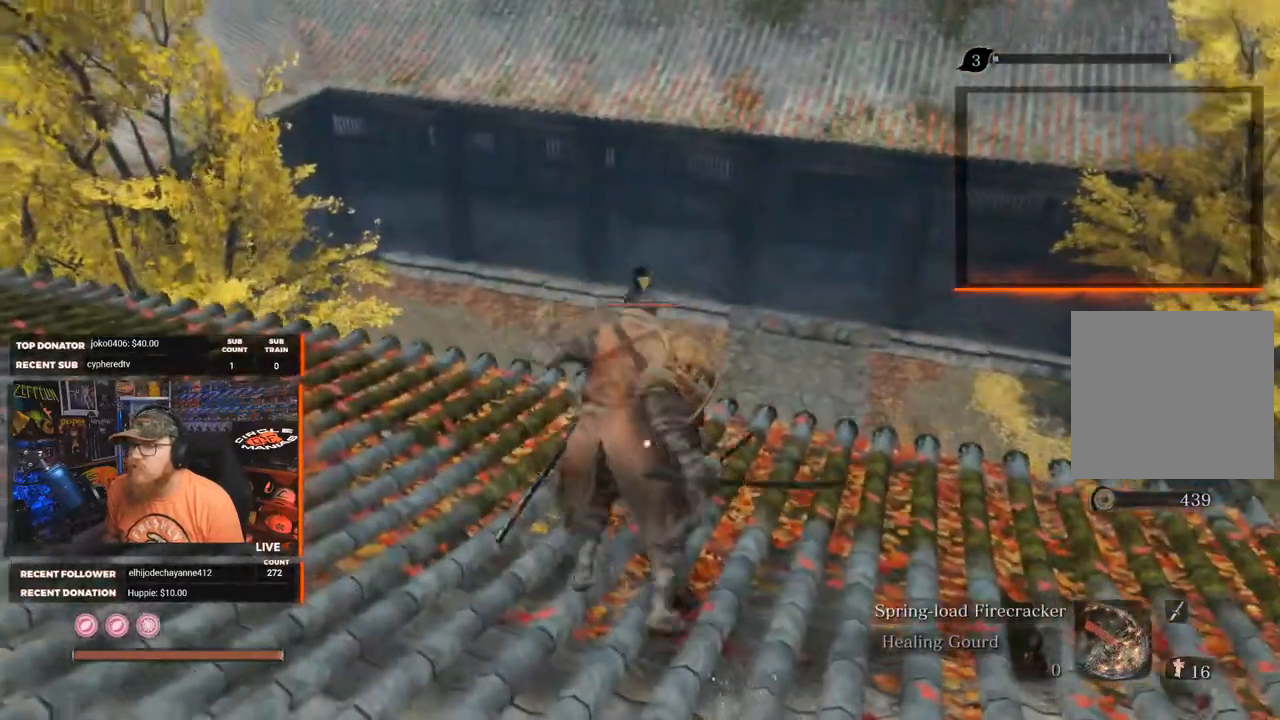
{"buttons": [], "left_stick": "down", "right_stick": "center", "events": []}
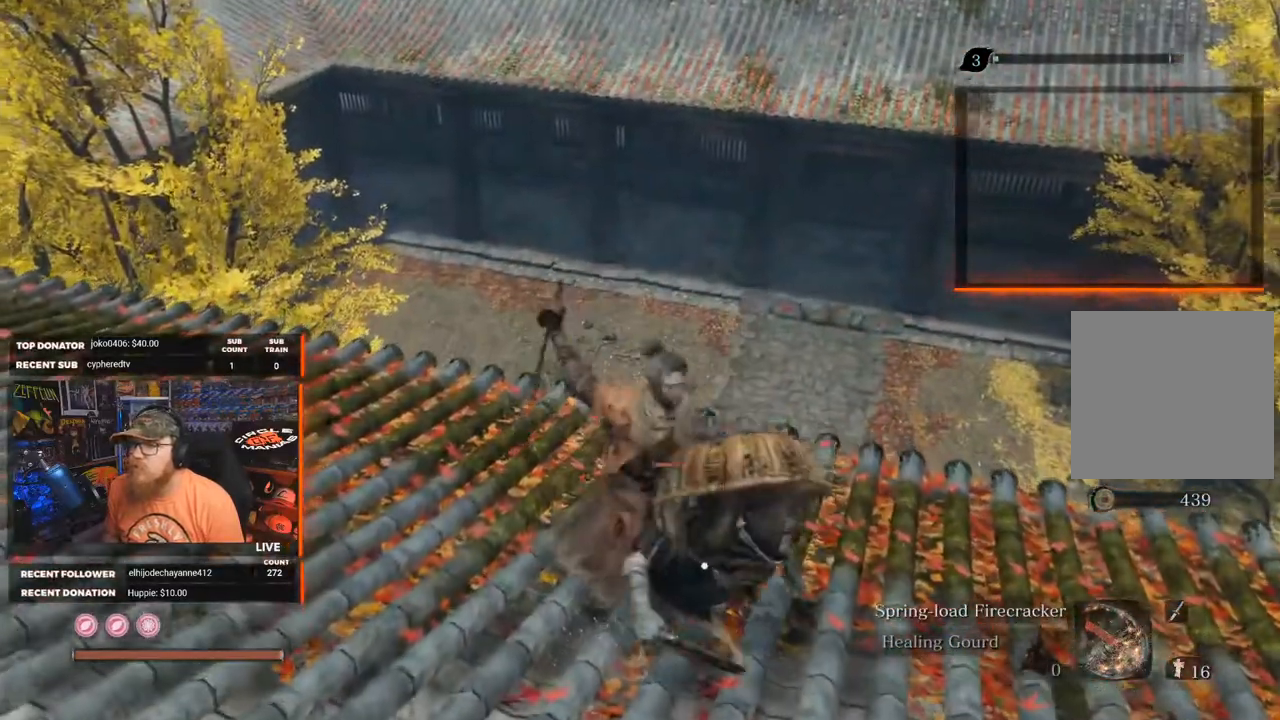
{"buttons": [], "left_stick": "down", "right_stick": "center", "events": [[117, "right_stick", "up"], [333, "right_stick", "center"]]}
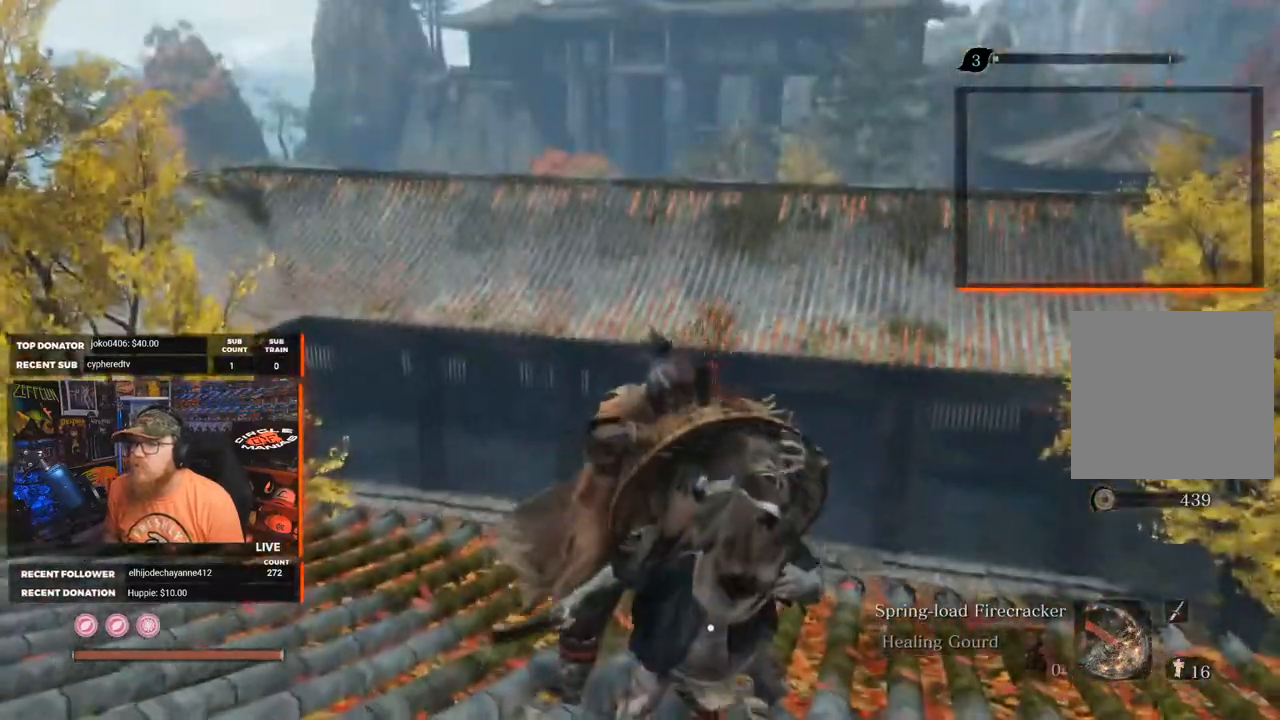
{"buttons": [], "left_stick": "down", "right_stick": "center", "events": []}
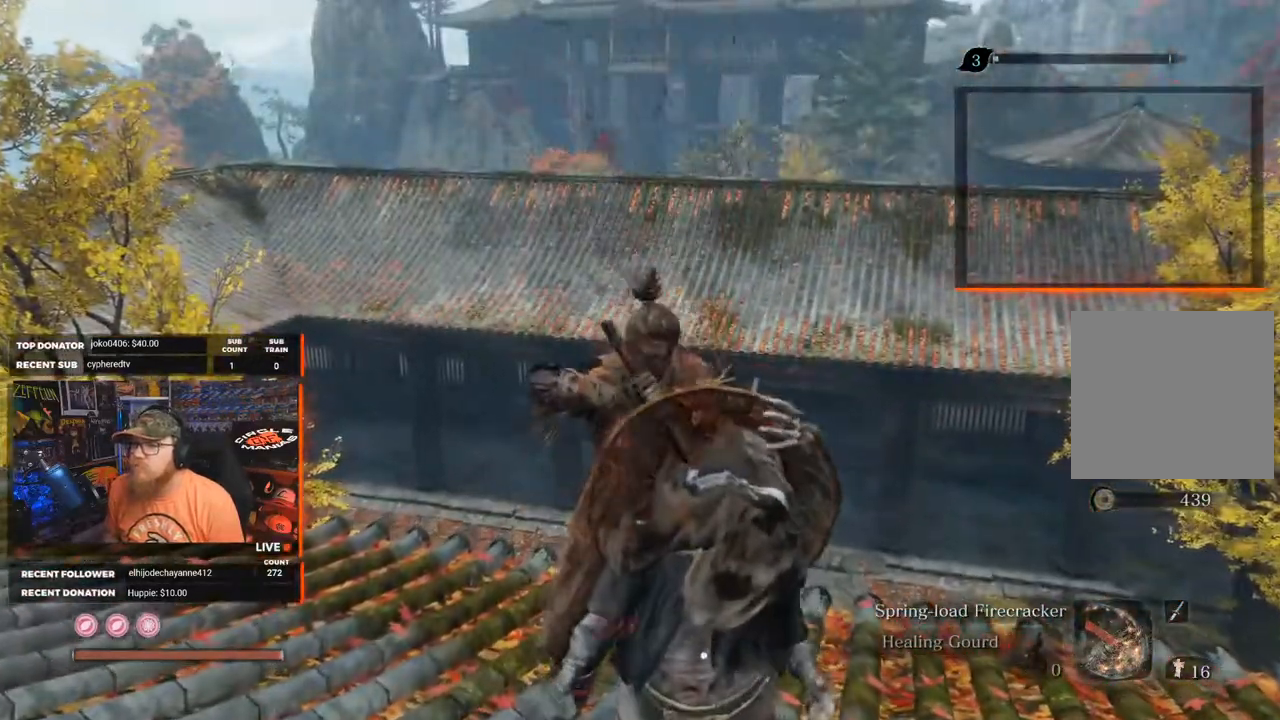
{"buttons": ["L3"], "left_stick": "down", "right_stick": "center", "events": [[483, "L3", "down"]]}
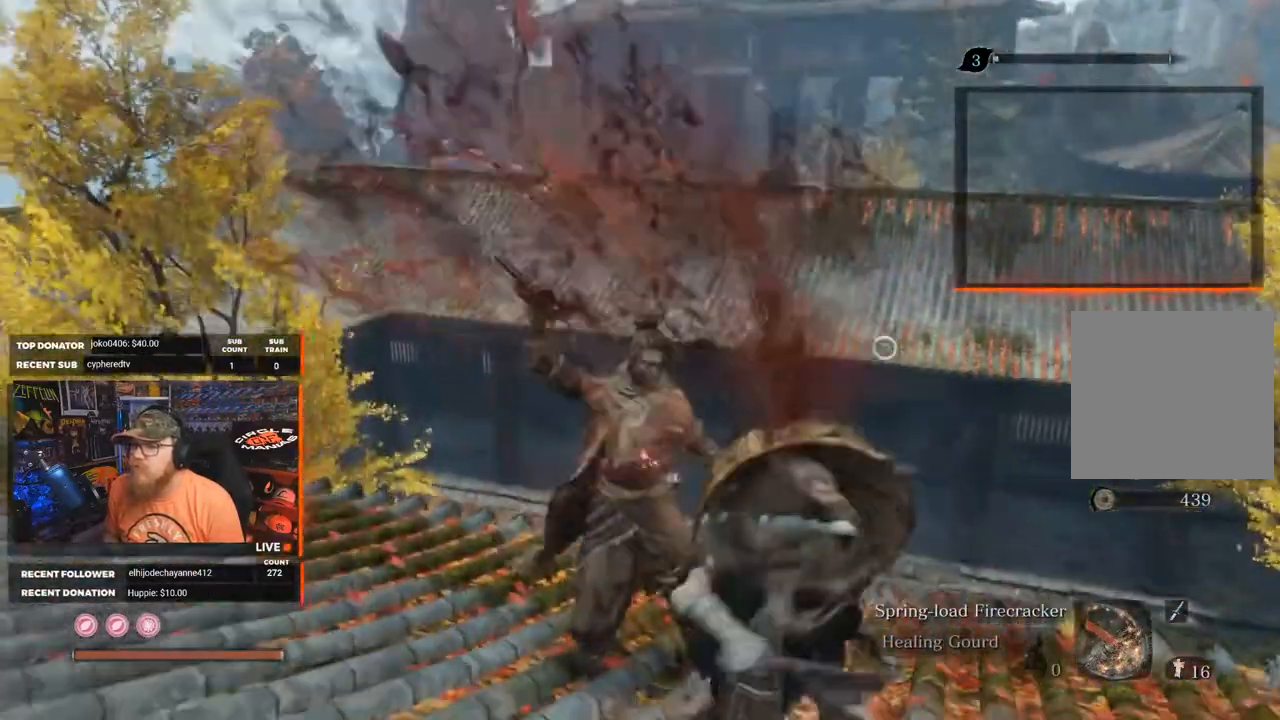
{"buttons": ["X"], "left_stick": "down-right", "right_stick": "center", "events": [[150, "L3", "up"], [433, "left_stick", "down-right"], [450, "X", "down"]]}
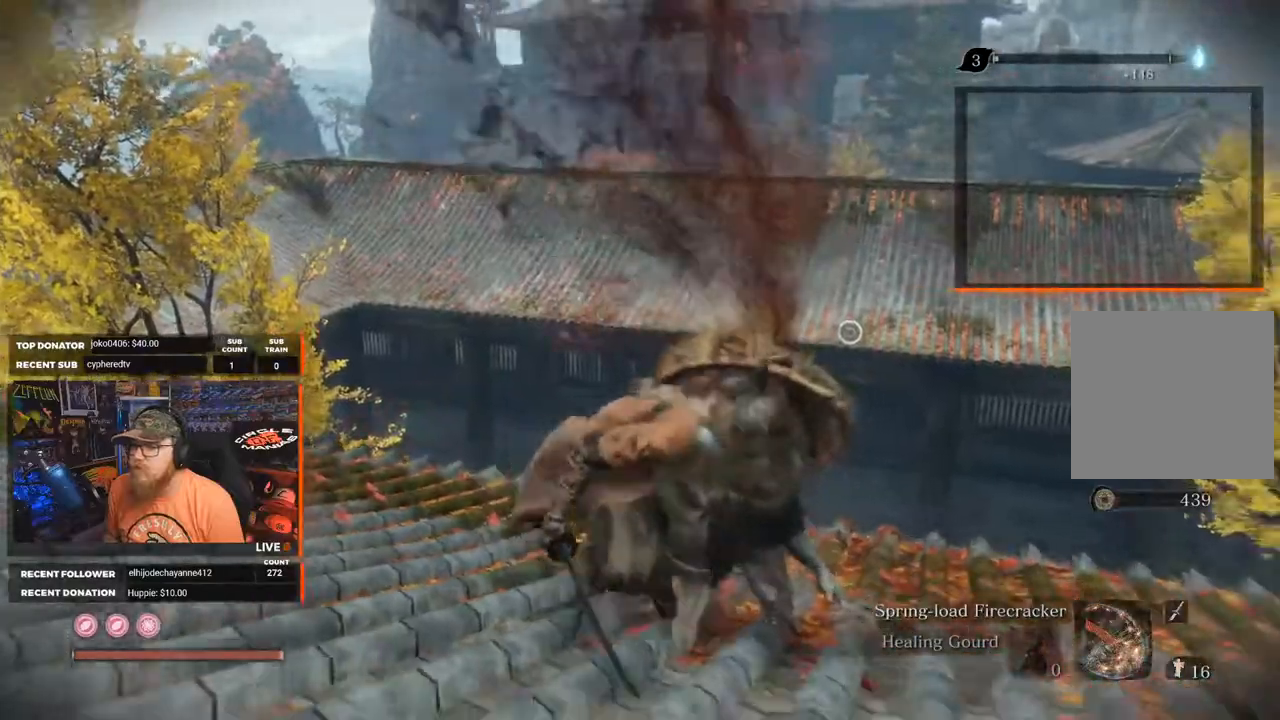
{"buttons": ["X"], "left_stick": "down-right", "right_stick": "center", "events": []}
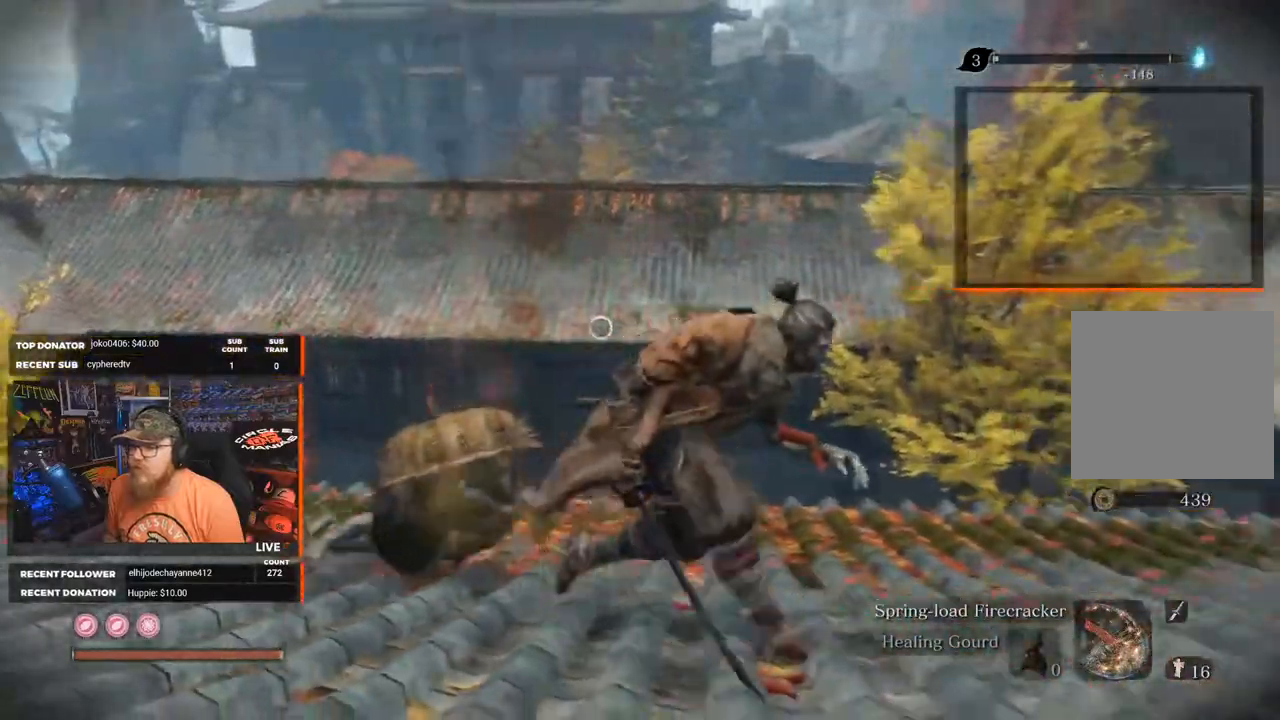
{"buttons": ["X"], "left_stick": "right", "right_stick": "center", "events": [[67, "left_stick", "right"]]}
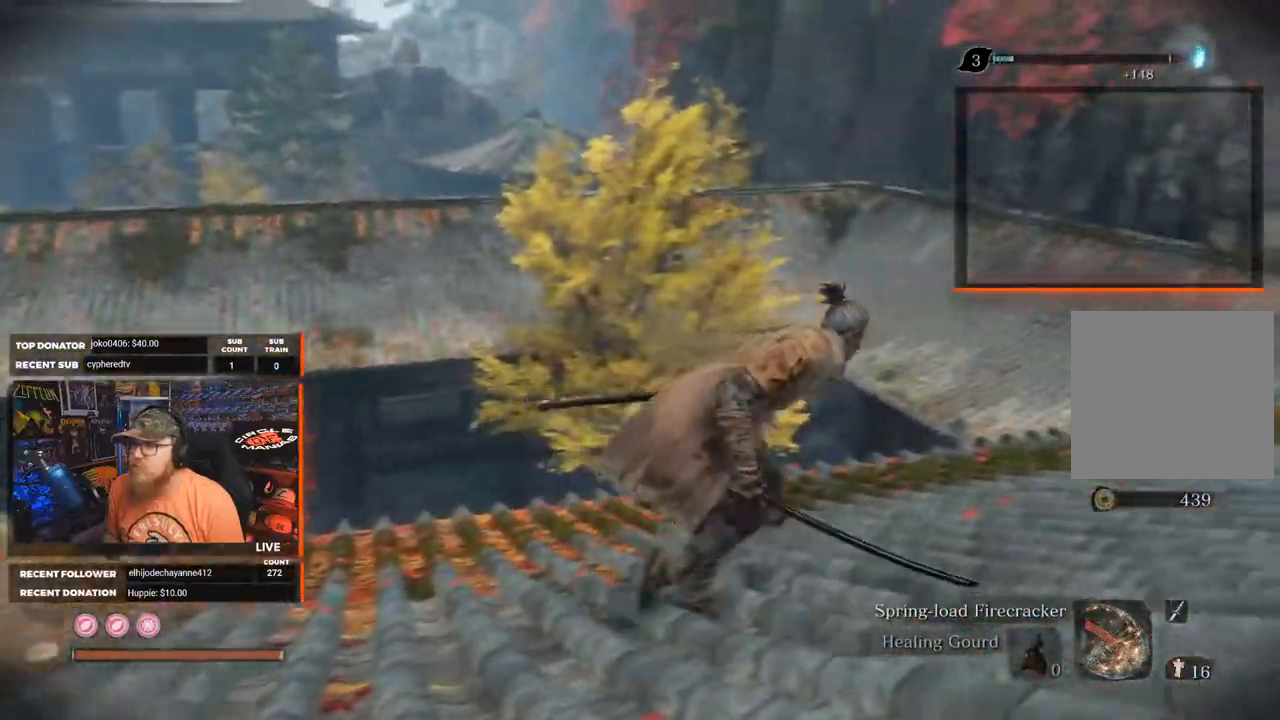
{"buttons": ["X"], "left_stick": "up-right", "right_stick": "center", "events": [[250, "left_stick", "up-right"]]}
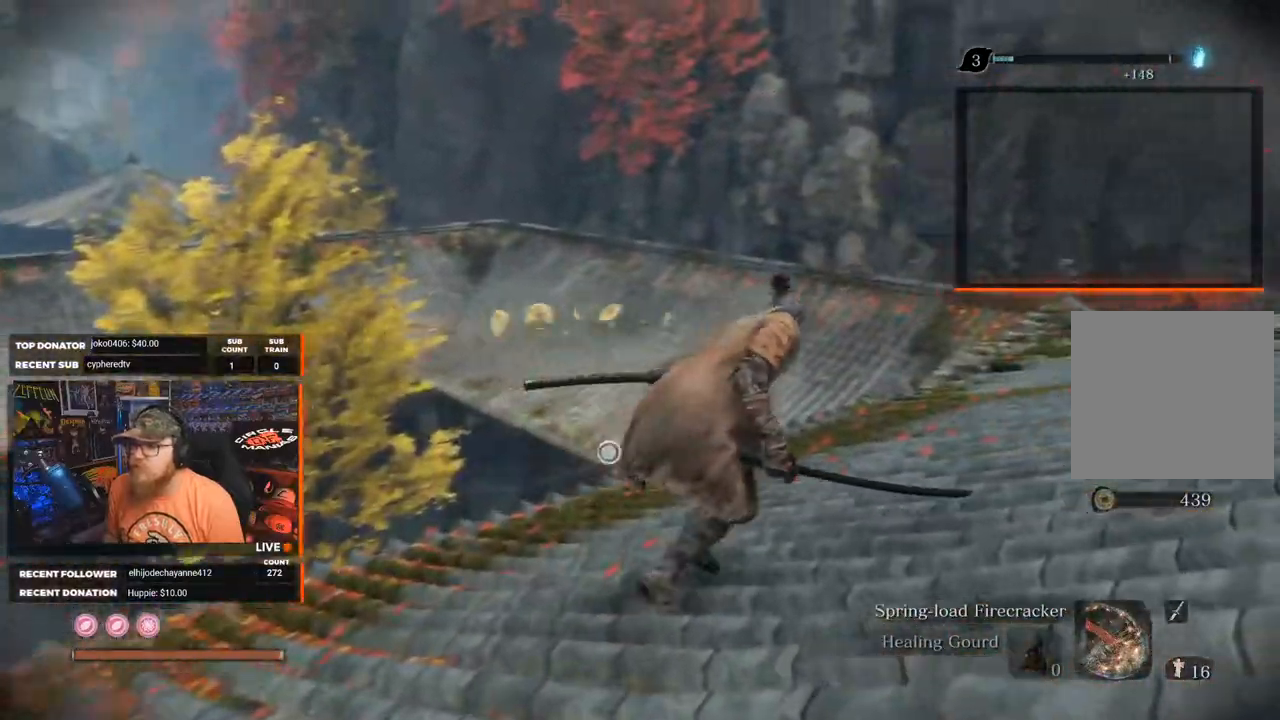
{"buttons": [], "left_stick": "up-right", "right_stick": "down", "events": [[317, "X", "up"], [383, "right_stick", "down"]]}
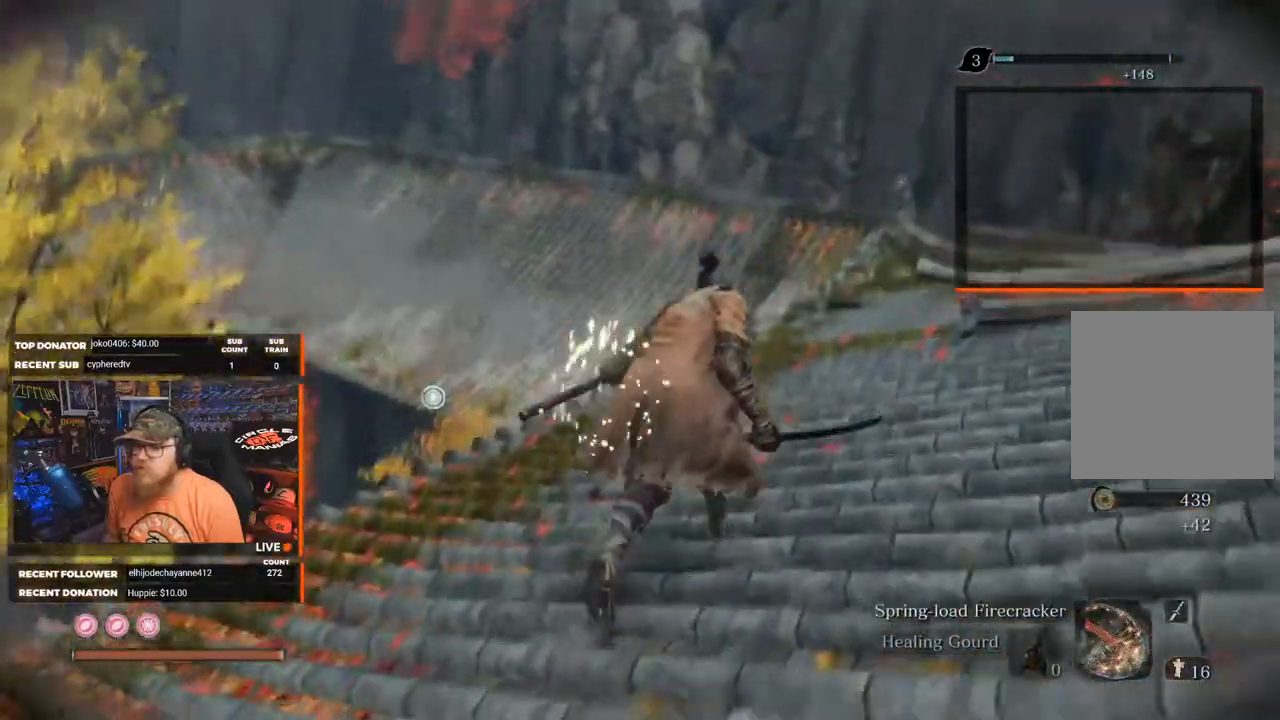
{"buttons": [], "left_stick": "up-right", "right_stick": "center", "events": [[217, "right_stick", "center"]]}
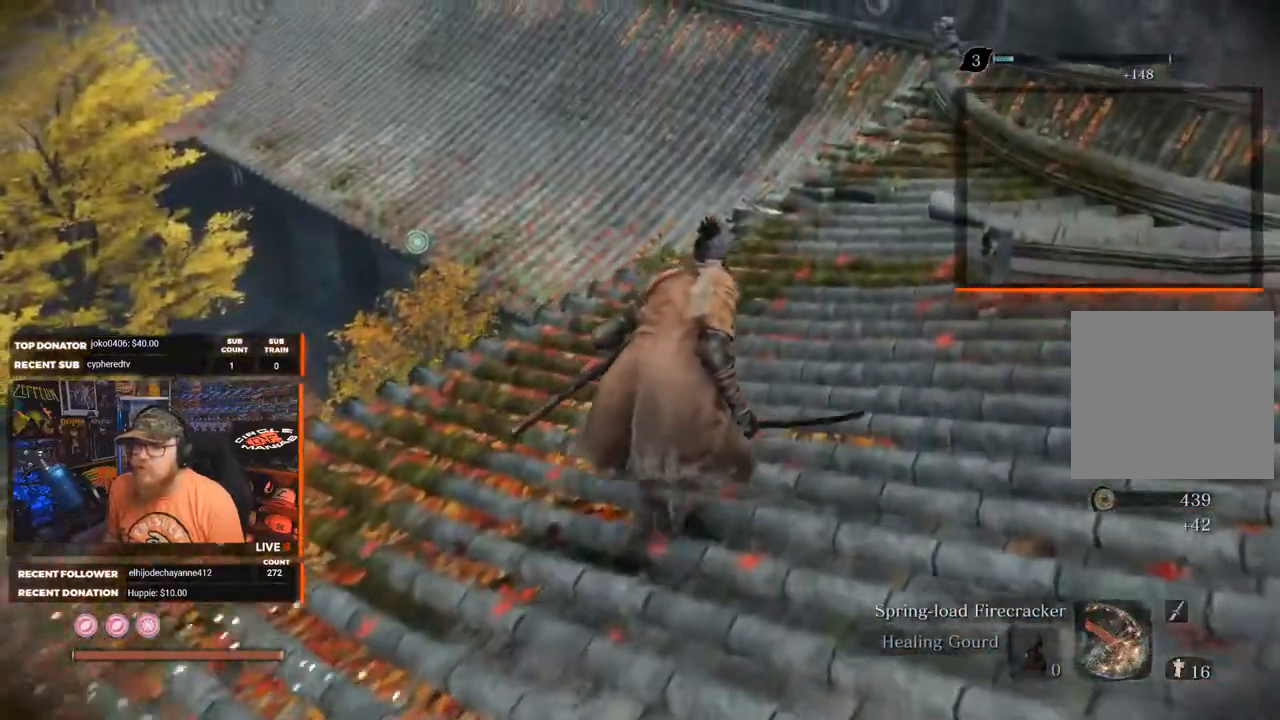
{"buttons": [], "left_stick": "up-right", "right_stick": "down-left", "events": [[67, "right_stick", "down-left"], [150, "left_stick", "center"], [450, "left_stick", "up-right"]]}
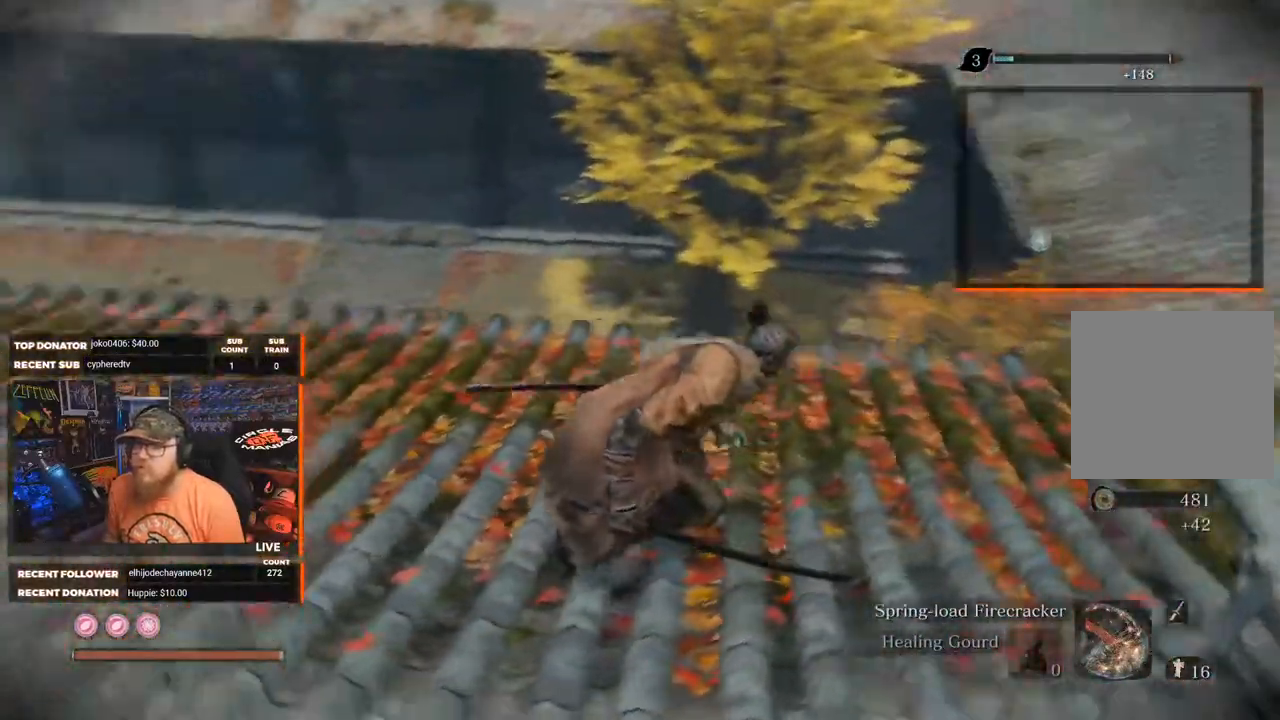
{"buttons": [], "left_stick": "center", "right_stick": "center", "events": [[183, "right_stick", "center"], [267, "left_stick", "center"]]}
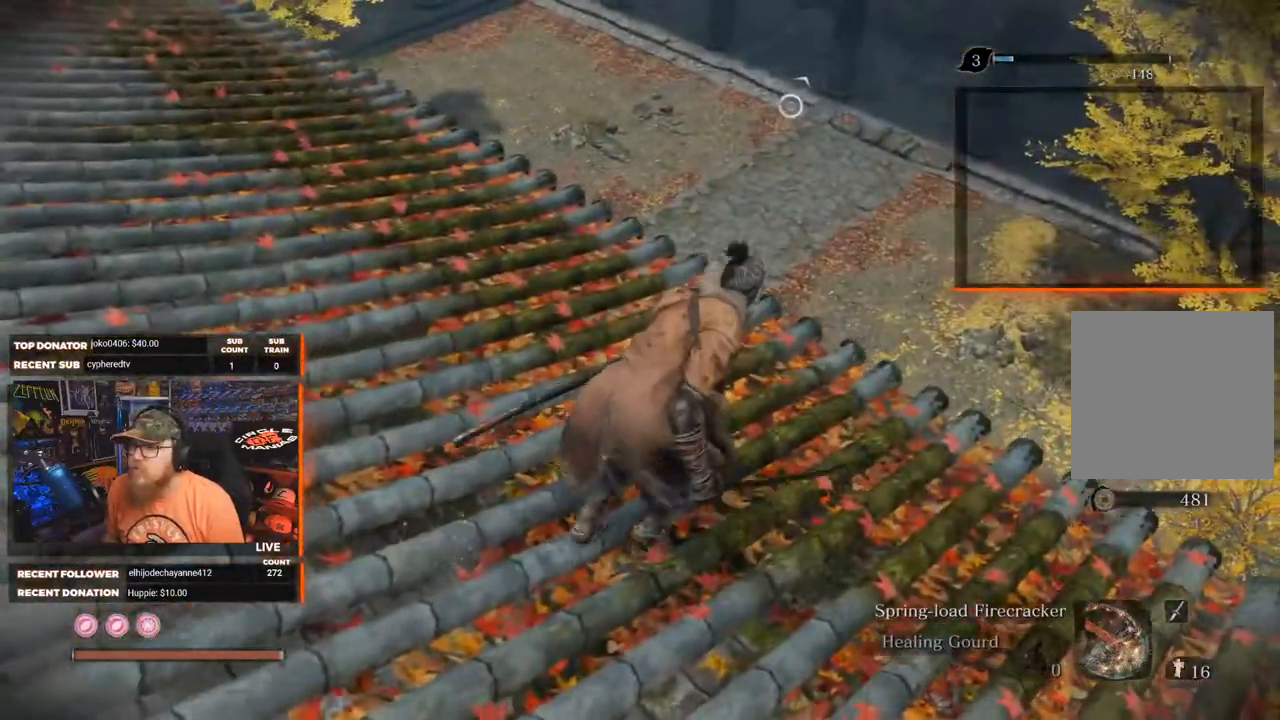
{"buttons": [], "left_stick": "center", "right_stick": "center", "events": [[200, "left_stick", "right"], [200, "right_stick", "left"], [433, "left_stick", "center"], [483, "right_stick", "center"]]}
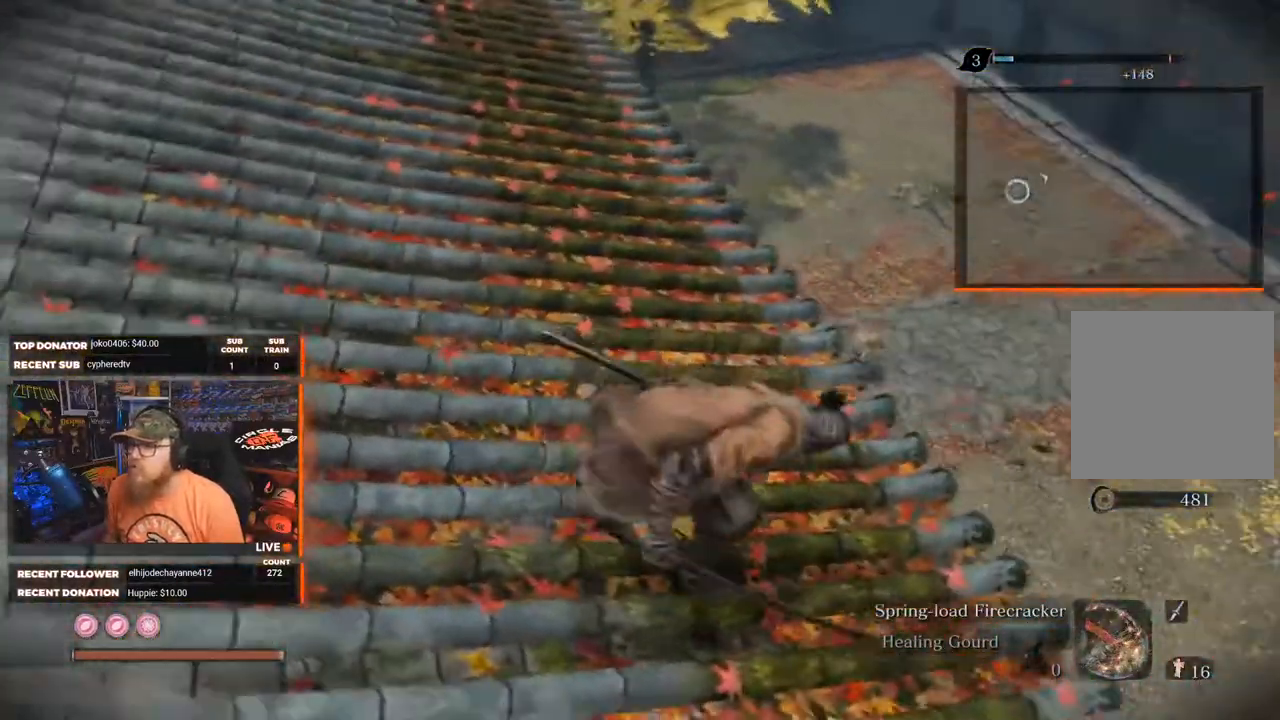
{"buttons": [], "left_stick": "center", "right_stick": "left", "events": [[483, "right_stick", "left"]]}
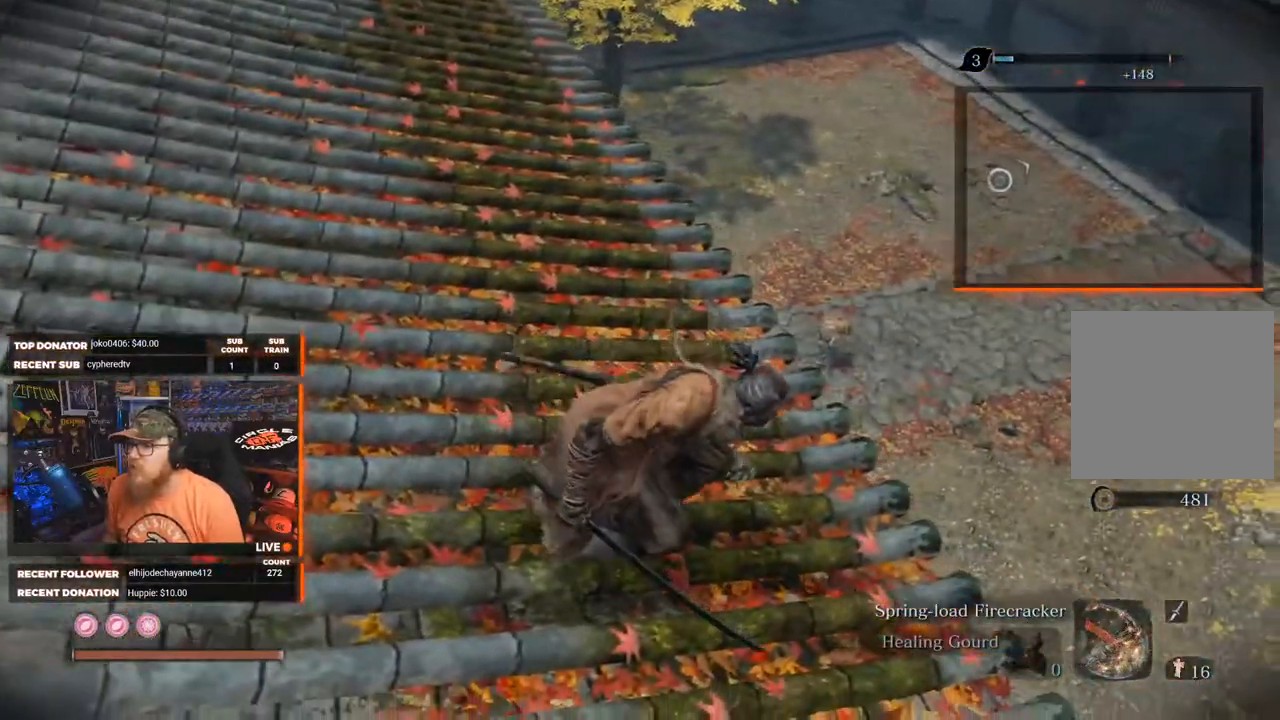
{"buttons": [], "left_stick": "center", "right_stick": "center", "events": [[200, "right_stick", "center"]]}
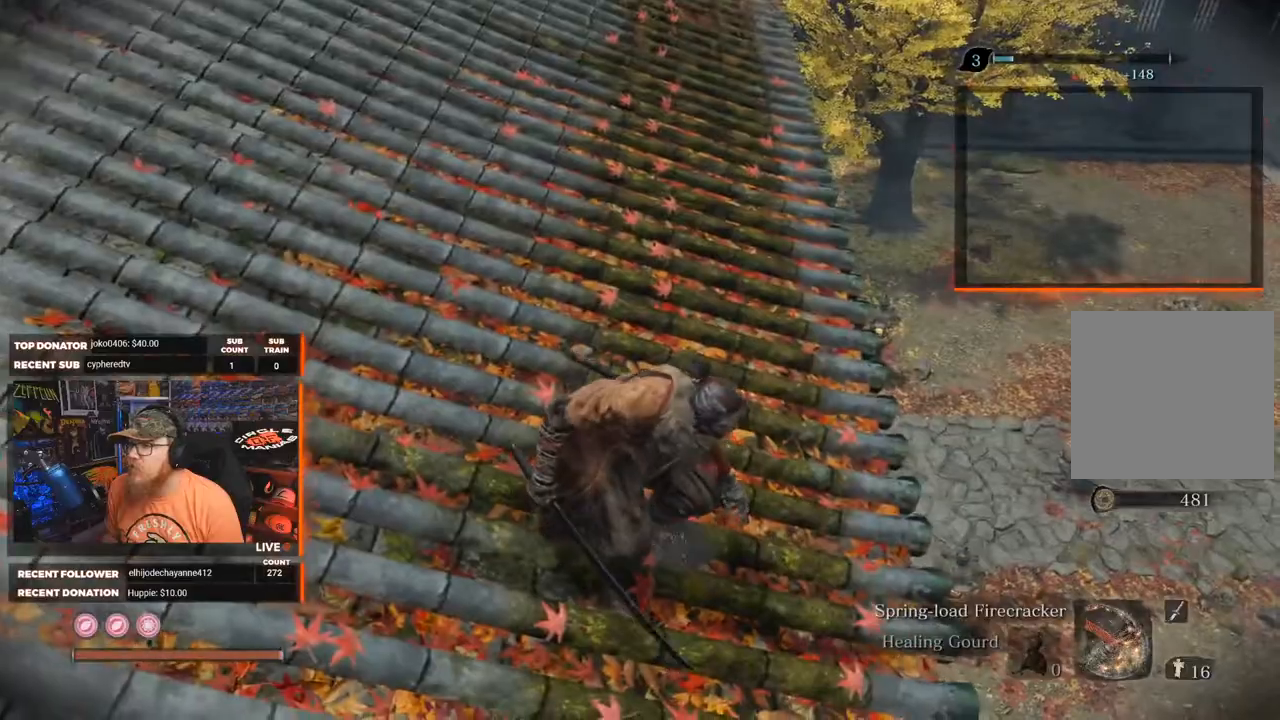
{"buttons": [], "left_stick": "down", "right_stick": "right", "events": [[83, "right_stick", "right"], [300, "left_stick", "down"]]}
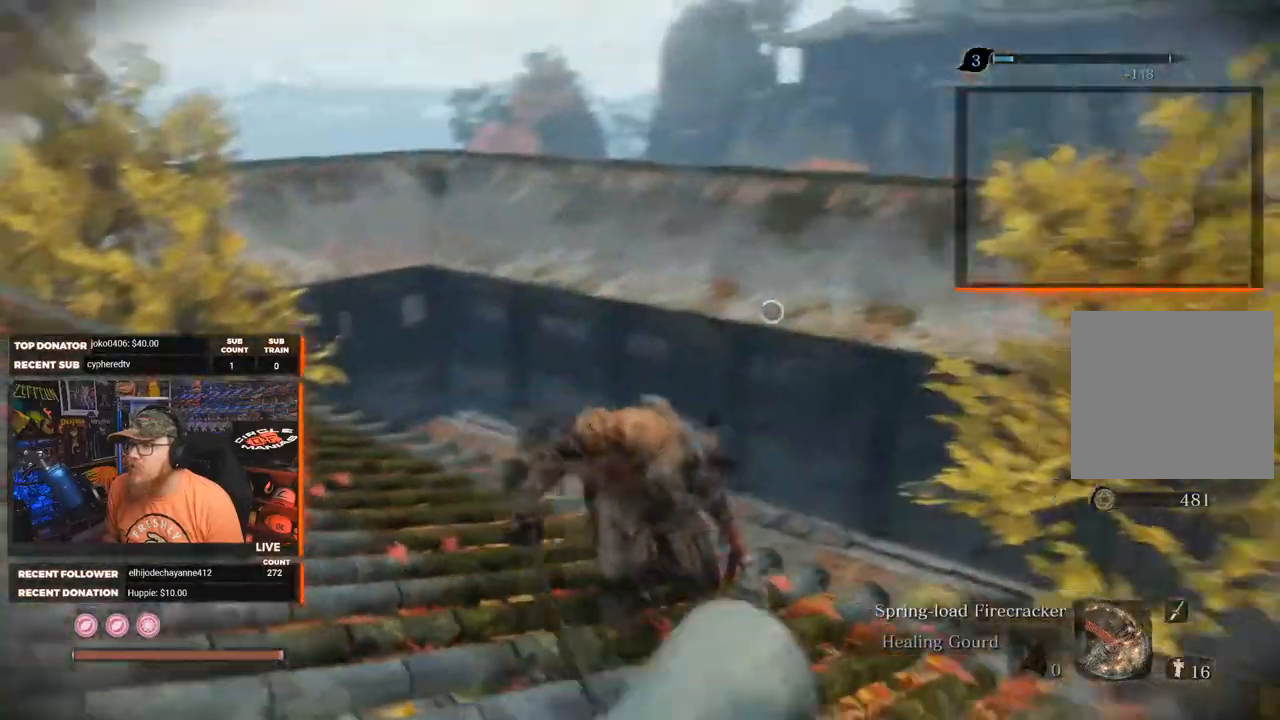
{"buttons": [], "left_stick": "up-right", "right_stick": "down-right", "events": [[83, "left_stick", "down-right"], [233, "right_stick", "down-right"], [300, "left_stick", "right"], [483, "left_stick", "up-right"]]}